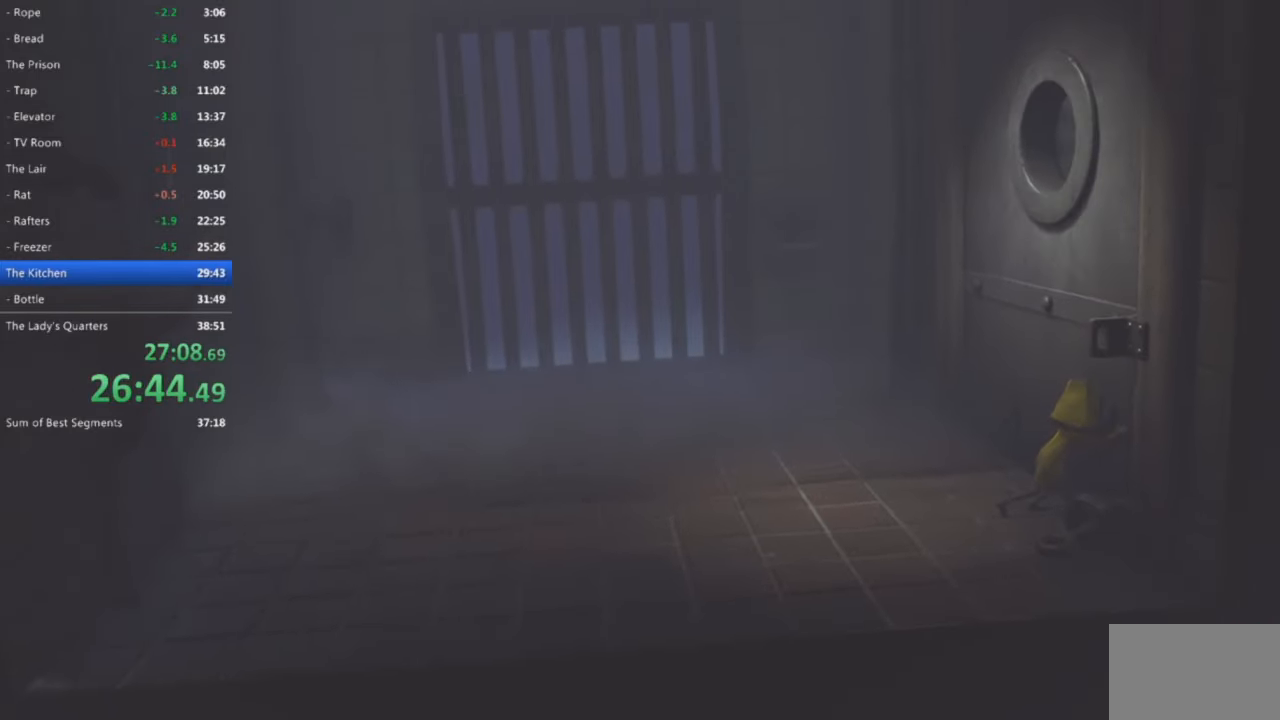
Gameplay with a controller (PlayStation layout); each line is a JSON object with the inputs held at the frame after it. "events" lists button and stick changes between this image and that frame as [ms after this image, input, new state], when the widget could be followed in between. Not read: right_stick.
{"buttons": ["SQUARE"], "left_stick": "right", "events": []}
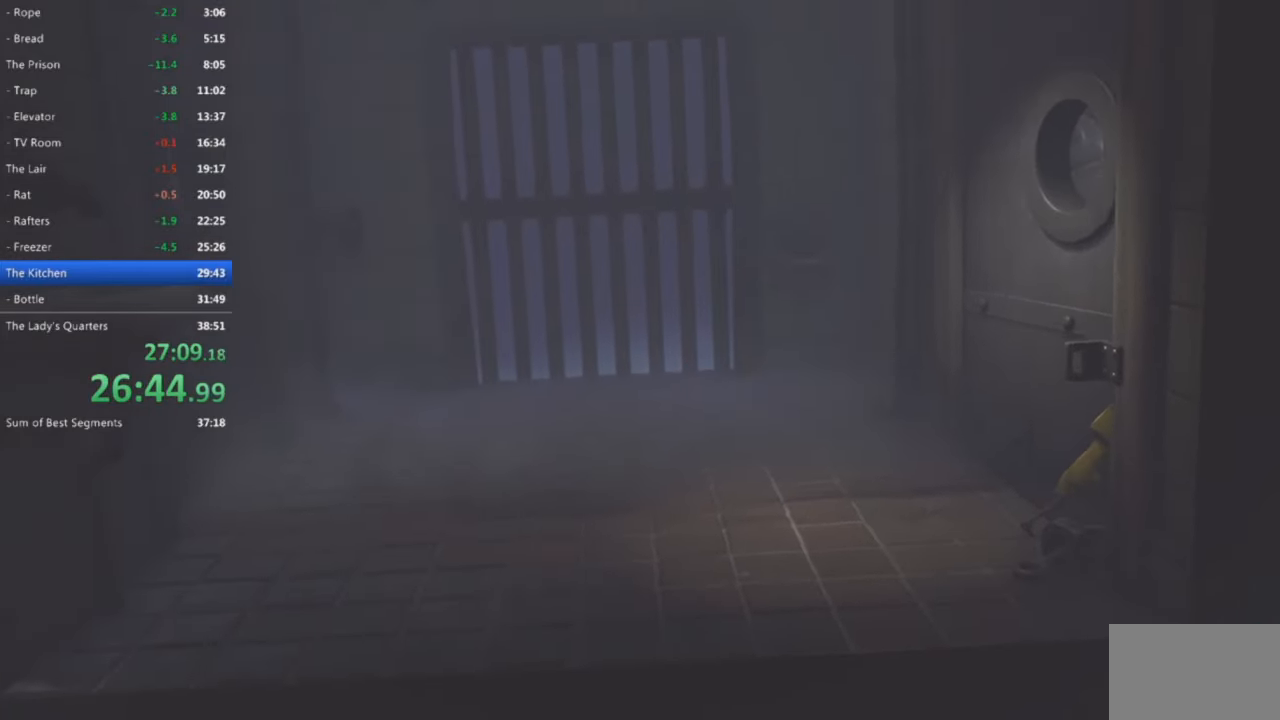
{"buttons": ["SQUARE"], "left_stick": "down-right", "events": [[300, "left_stick", "down-right"]]}
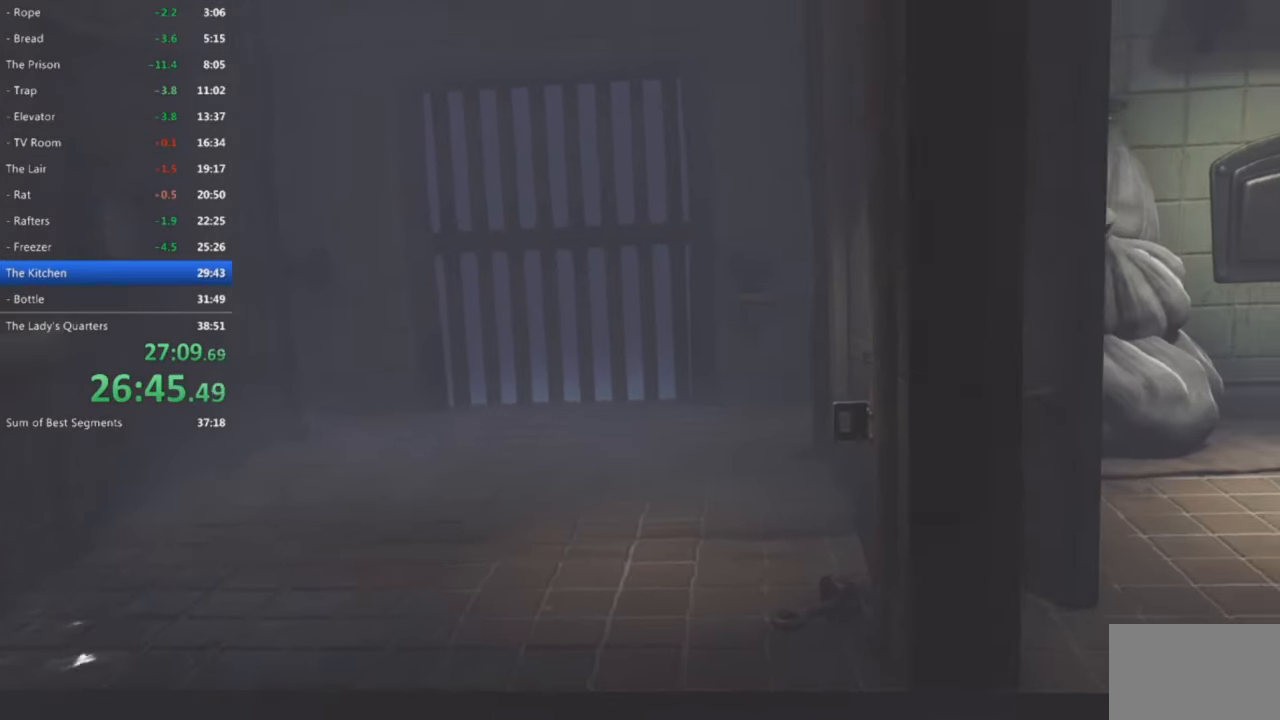
{"buttons": ["SQUARE"], "left_stick": "down-right", "events": []}
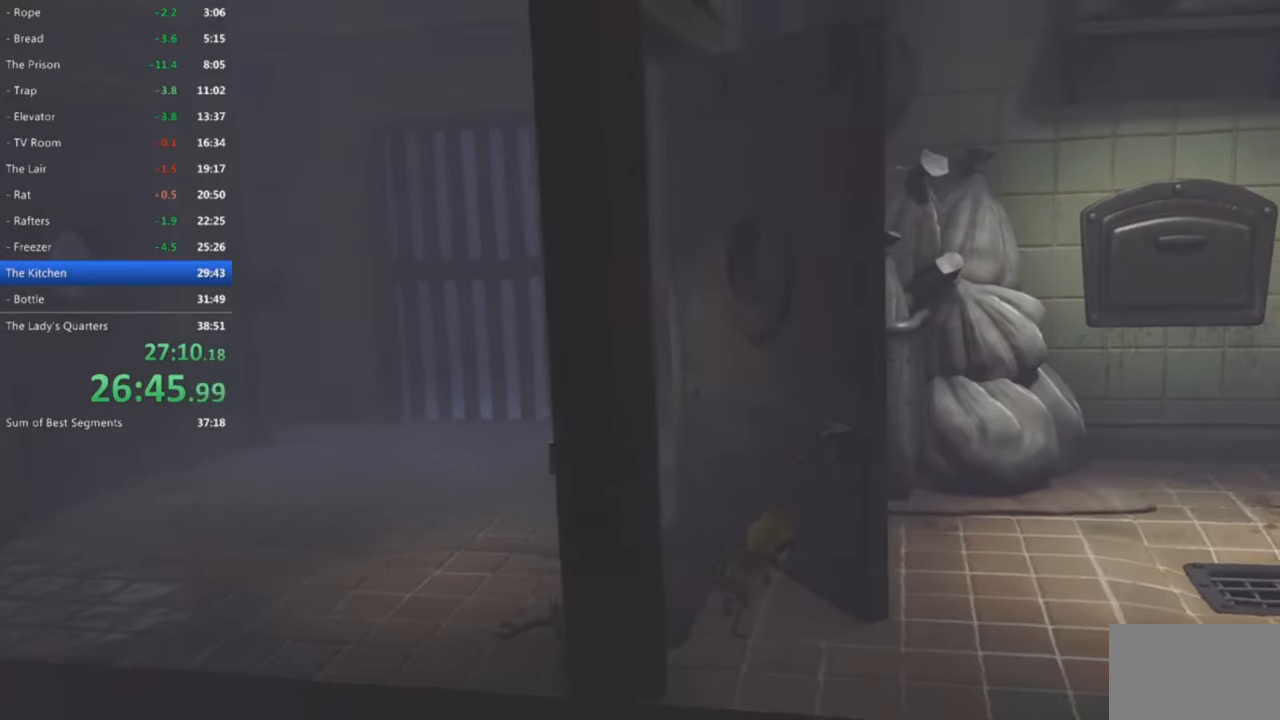
{"buttons": ["SQUARE"], "left_stick": "up-right", "events": [[117, "left_stick", "right"], [383, "left_stick", "up-right"]]}
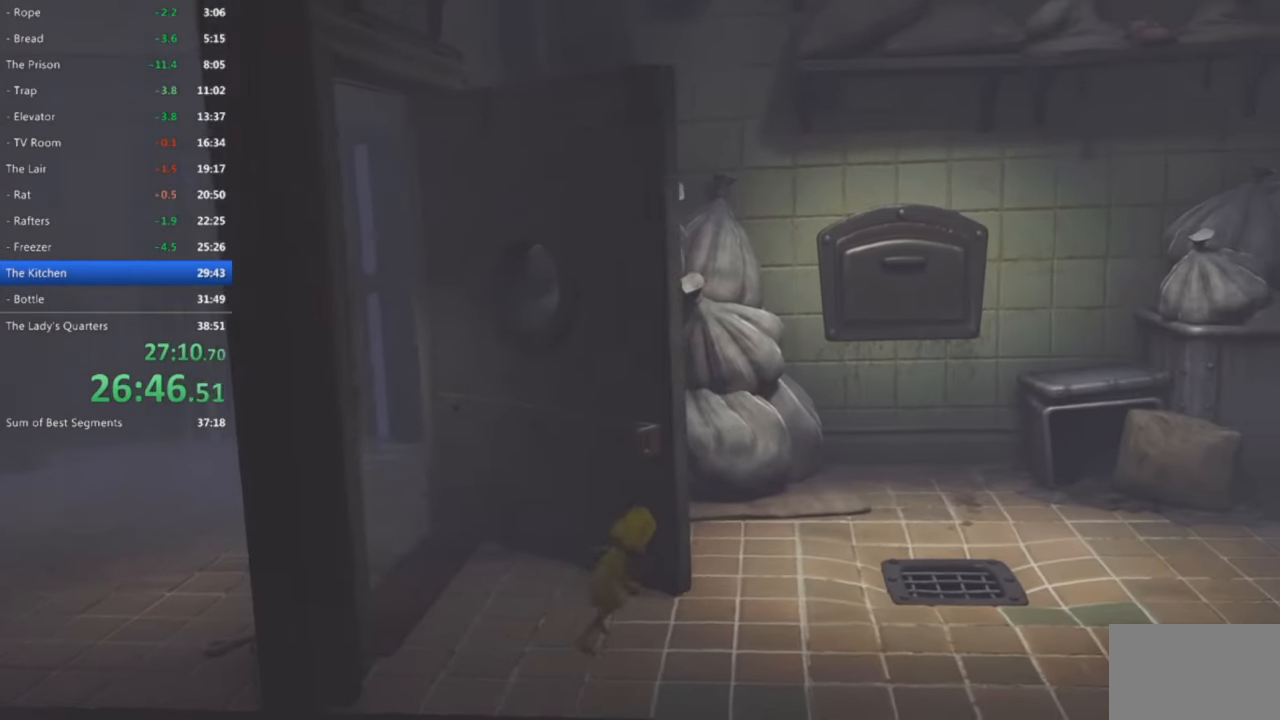
{"buttons": ["CROSS", "SQUARE"], "left_stick": "up-right", "events": [[283, "CROSS", "down"]]}
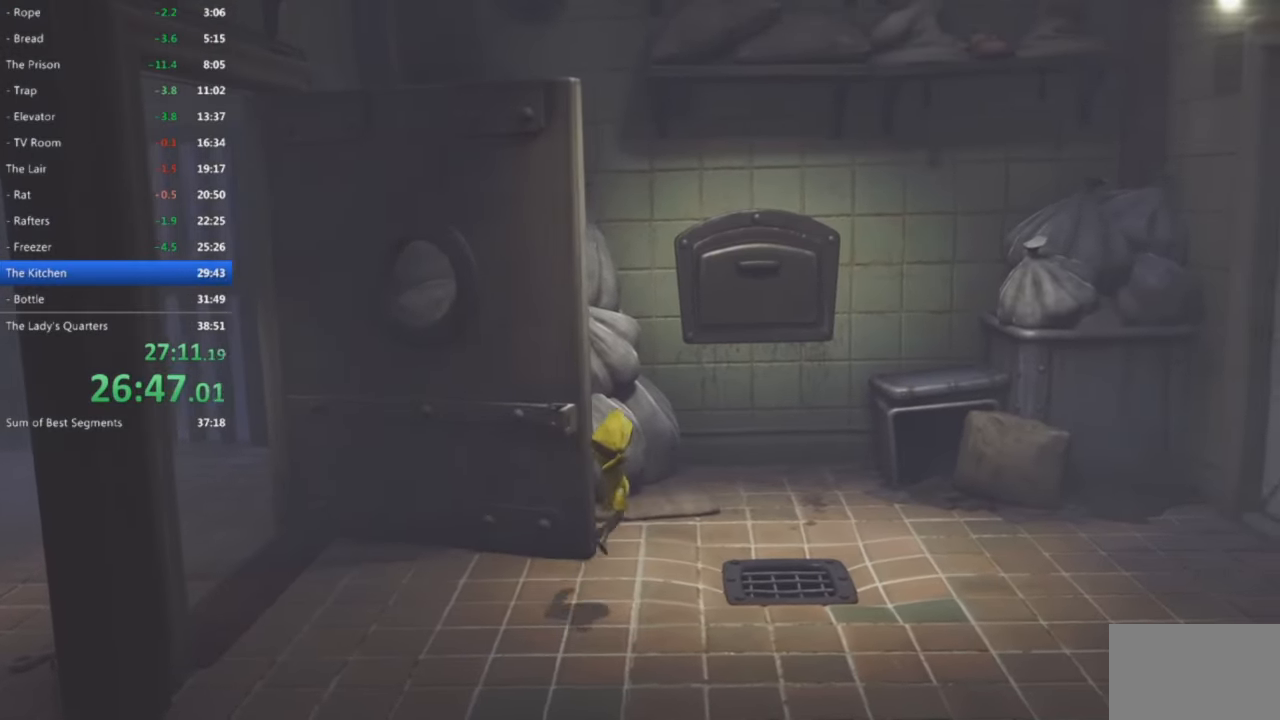
{"buttons": ["CROSS", "SQUARE"], "left_stick": "up-right", "events": []}
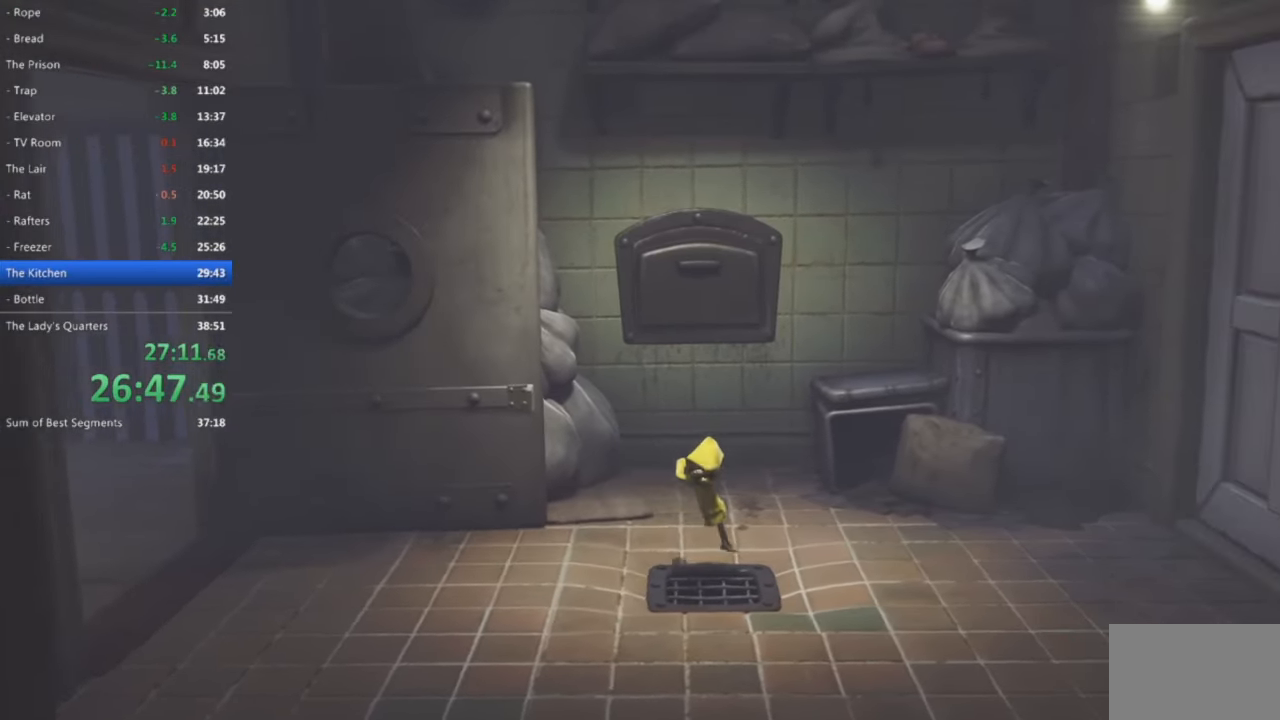
{"buttons": ["SQUARE"], "left_stick": "up-right", "events": [[50, "CROSS", "up"]]}
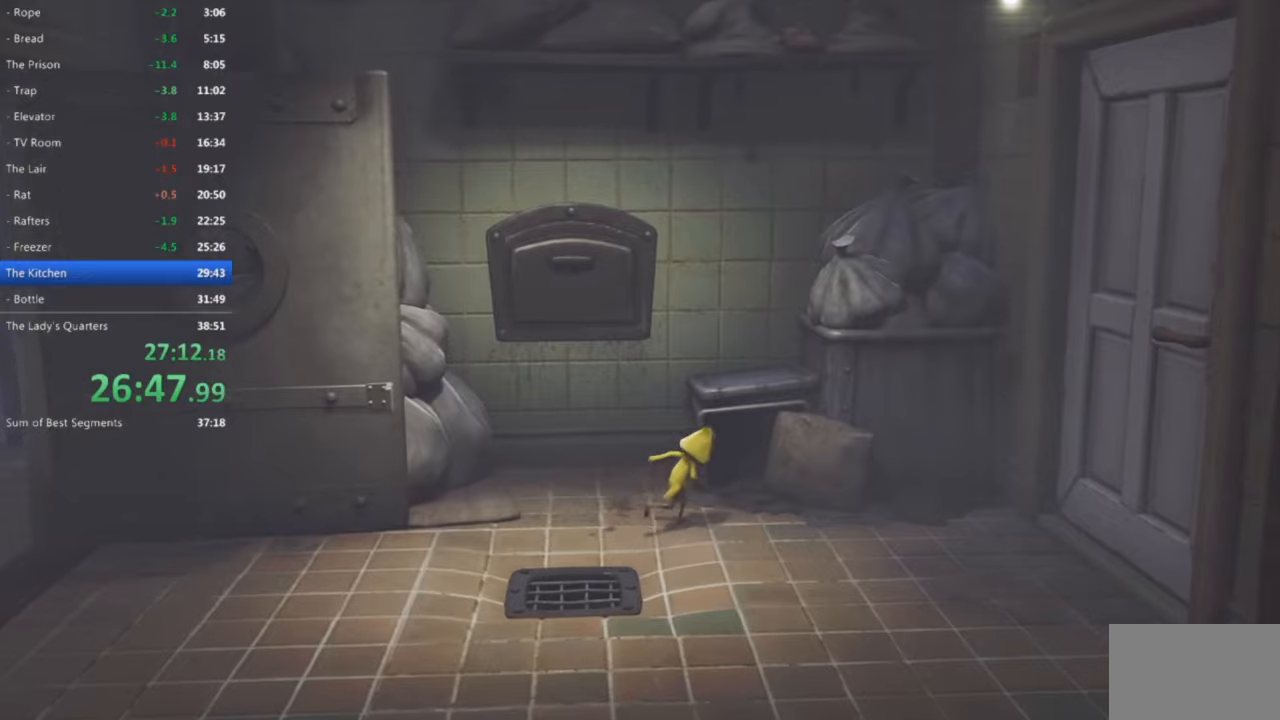
{"buttons": ["CROSS", "SQUARE"], "left_stick": "up-right", "events": [[183, "left_stick", "right"], [300, "CROSS", "down"], [433, "left_stick", "up-right"]]}
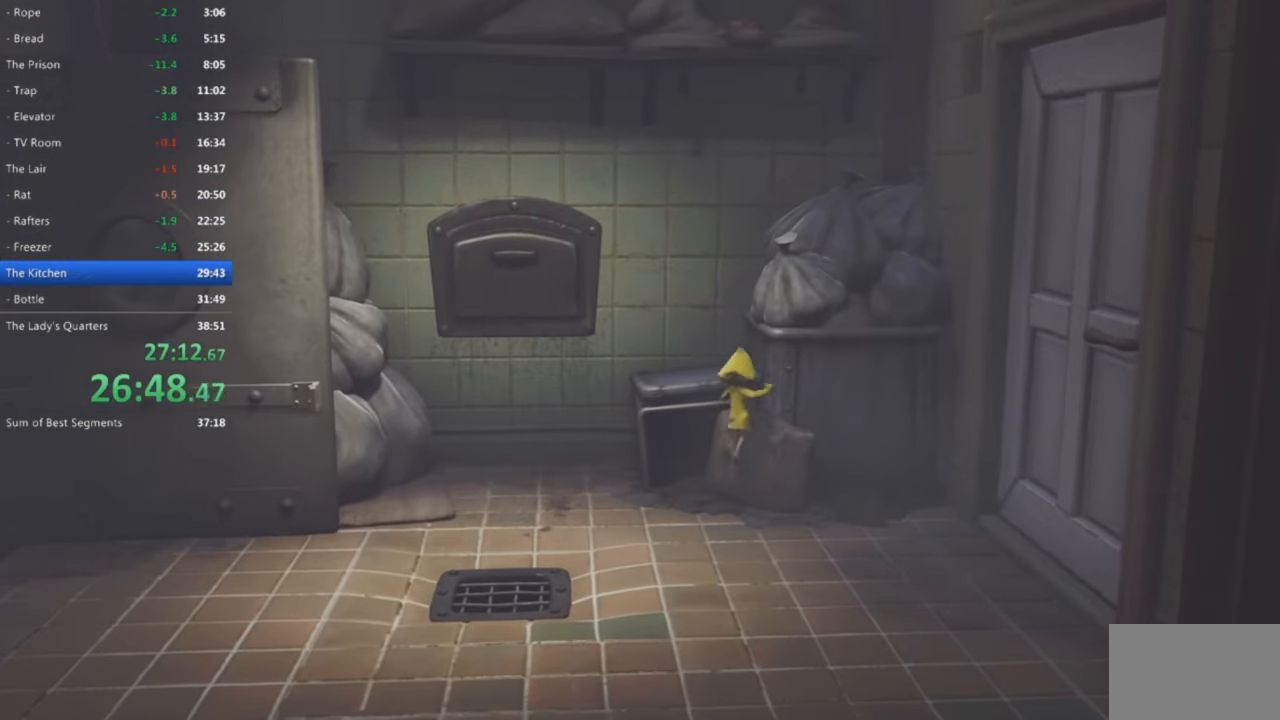
{"buttons": ["CROSS", "SQUARE", "R2"], "left_stick": "up", "events": [[33, "R2", "down"], [67, "left_stick", "up"]]}
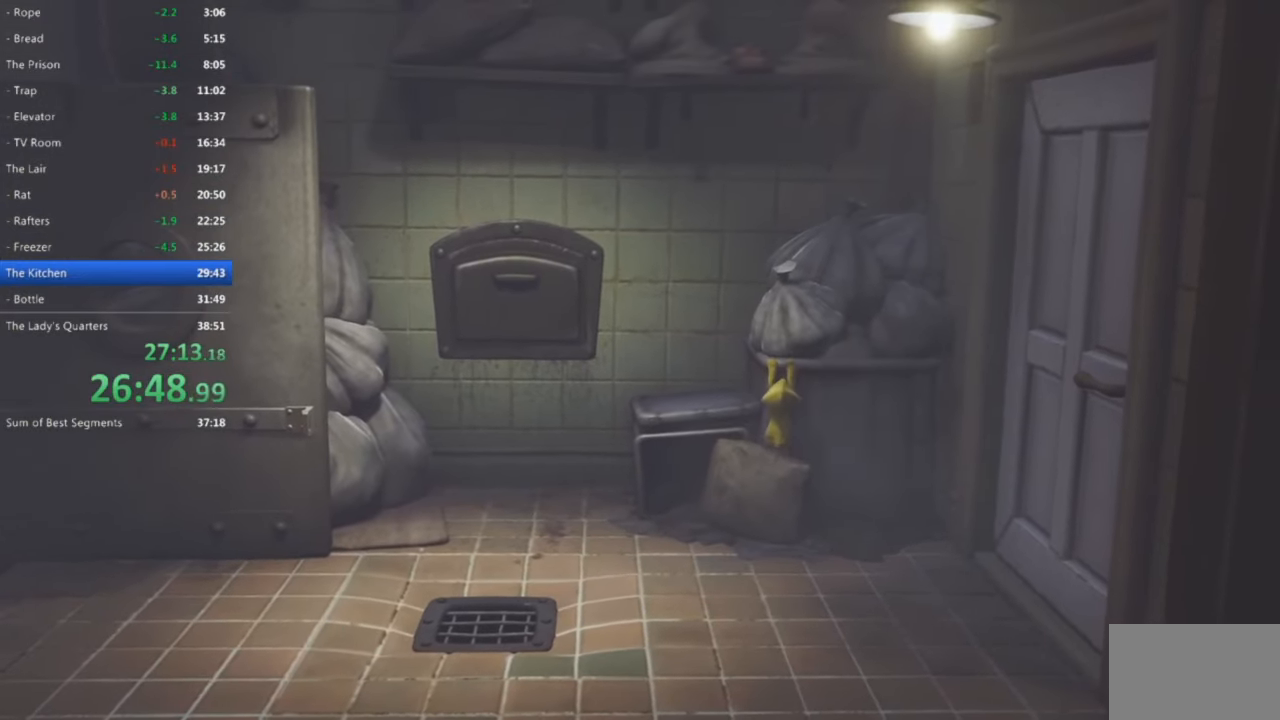
{"buttons": ["SQUARE", "R2"], "left_stick": "up", "events": [[183, "CROSS", "up"]]}
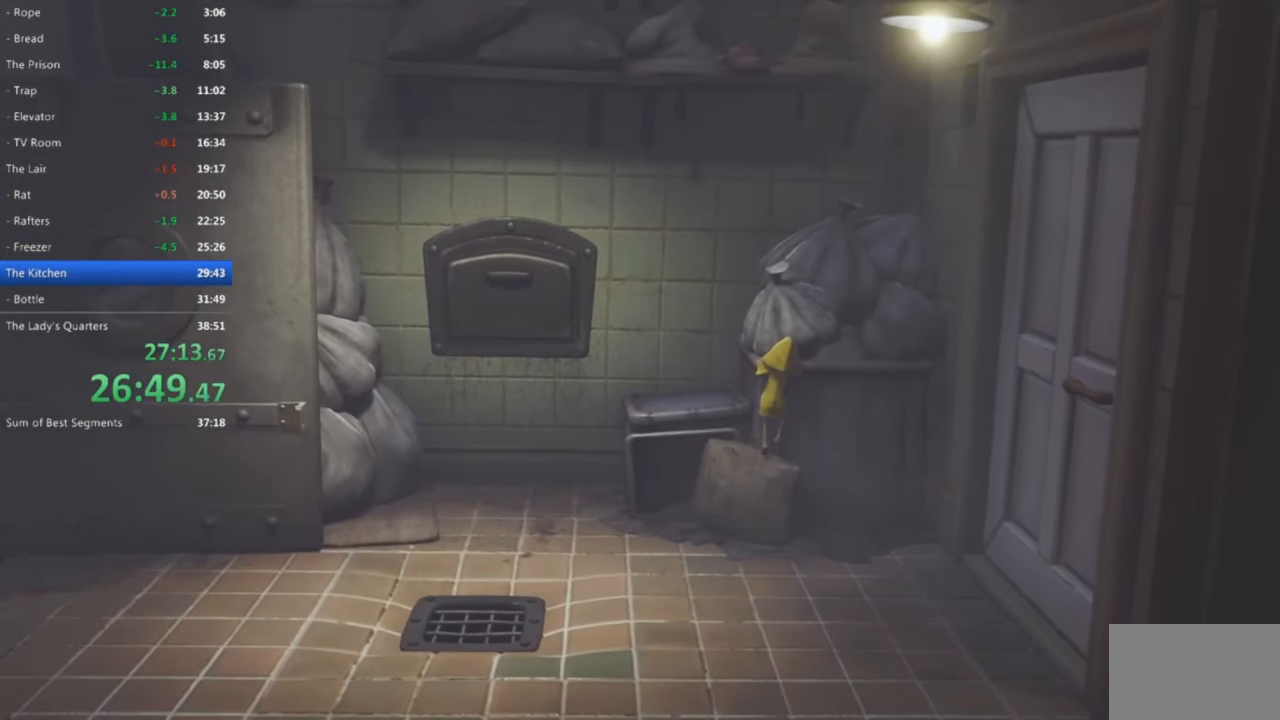
{"buttons": ["SQUARE", "L2", "R2"], "left_stick": "up-right", "events": [[217, "left_stick", "up-right"], [350, "L2", "down"]]}
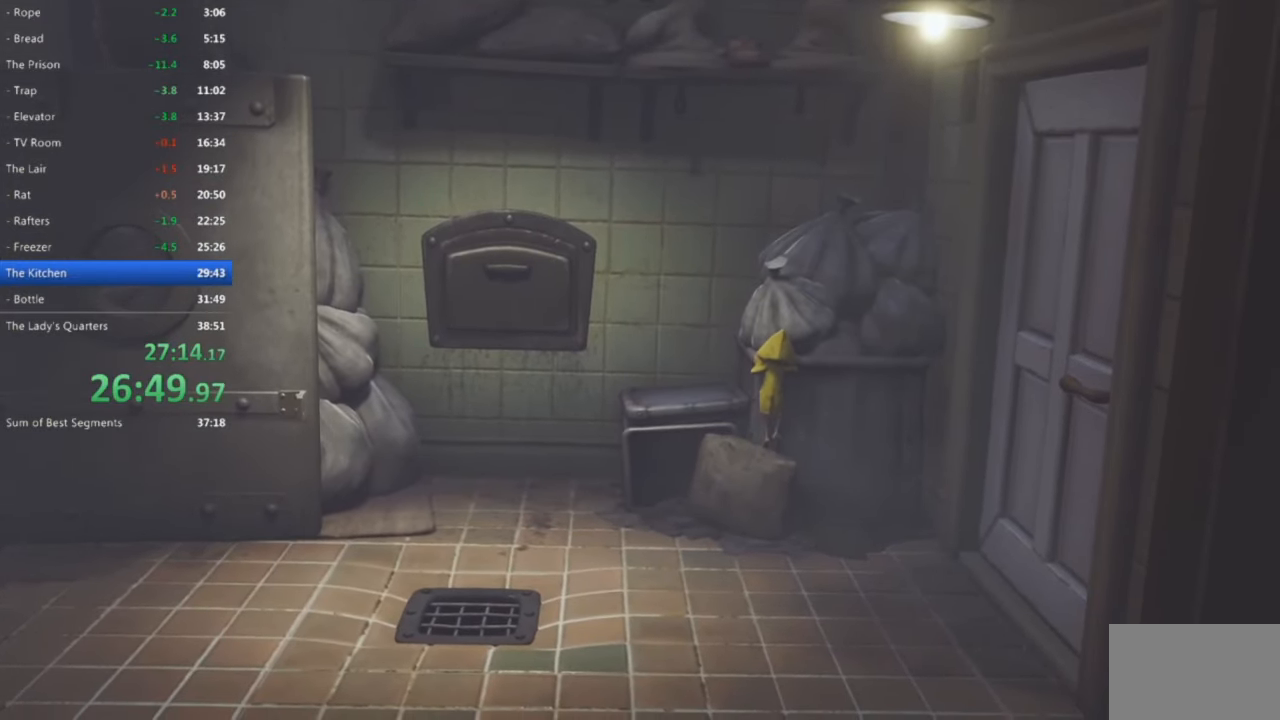
{"buttons": ["SQUARE", "L2"], "left_stick": "up-right", "events": [[100, "R2", "up"]]}
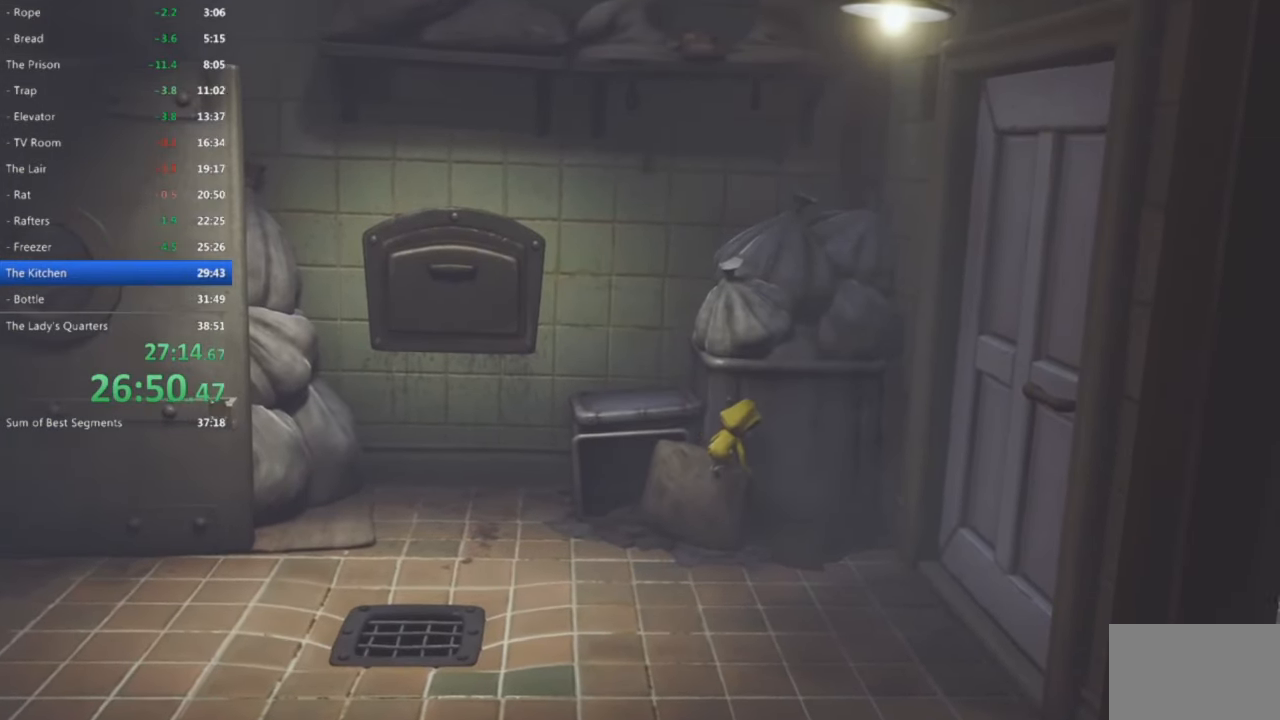
{"buttons": ["SQUARE"], "left_stick": "down-right", "events": [[300, "L2", "up"], [333, "left_stick", "down-right"]]}
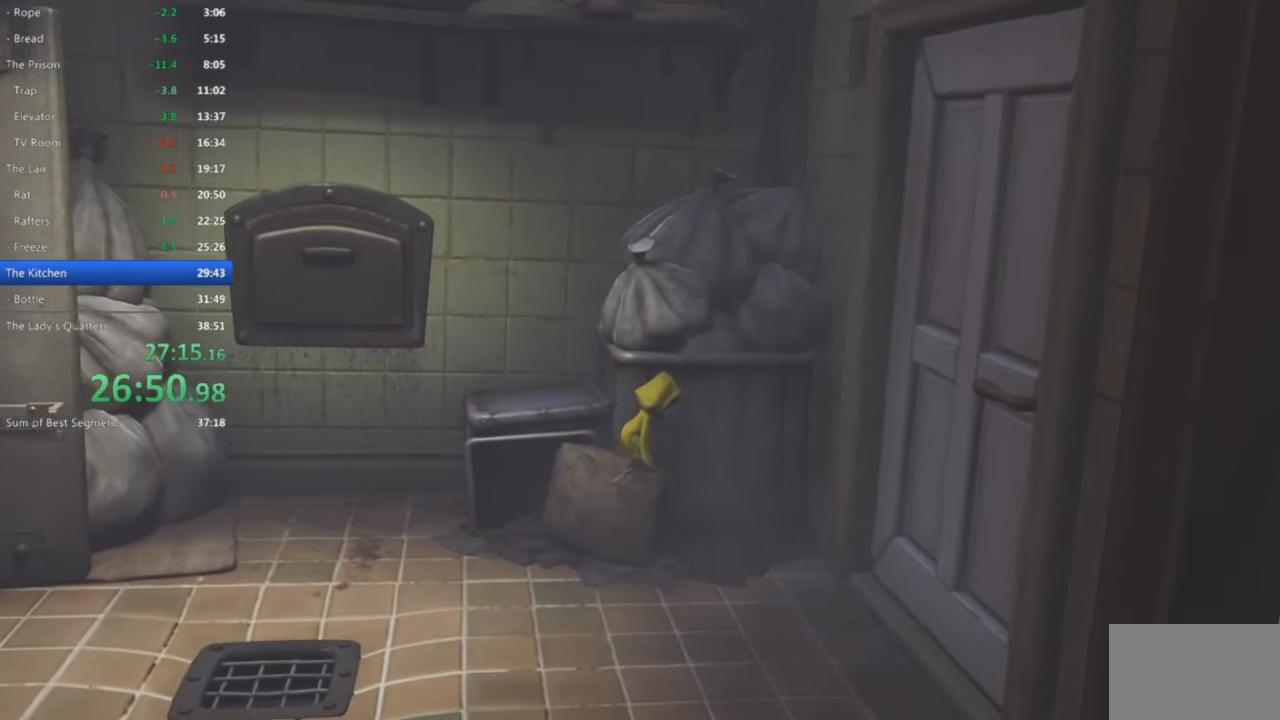
{"buttons": ["CROSS", "SQUARE"], "left_stick": "down-right", "events": [[283, "CROSS", "down"]]}
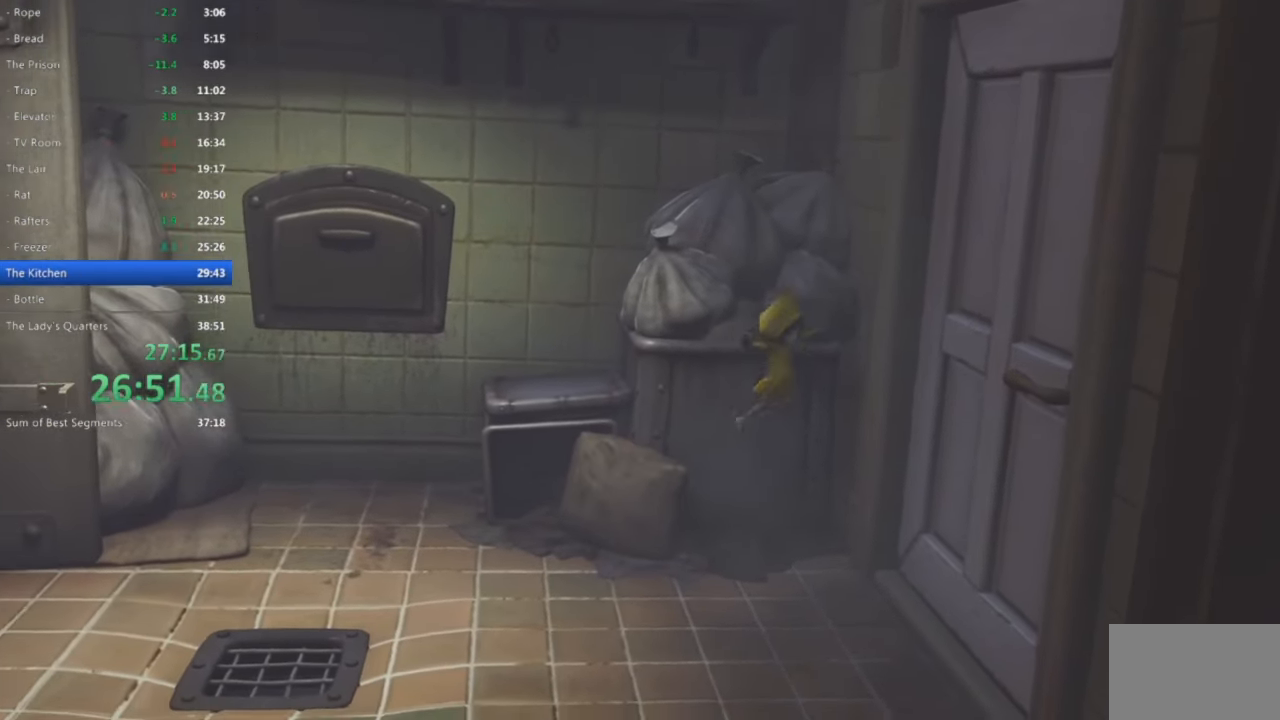
{"buttons": ["CROSS", "SQUARE", "R2"], "left_stick": "down-right", "events": [[217, "R2", "down"]]}
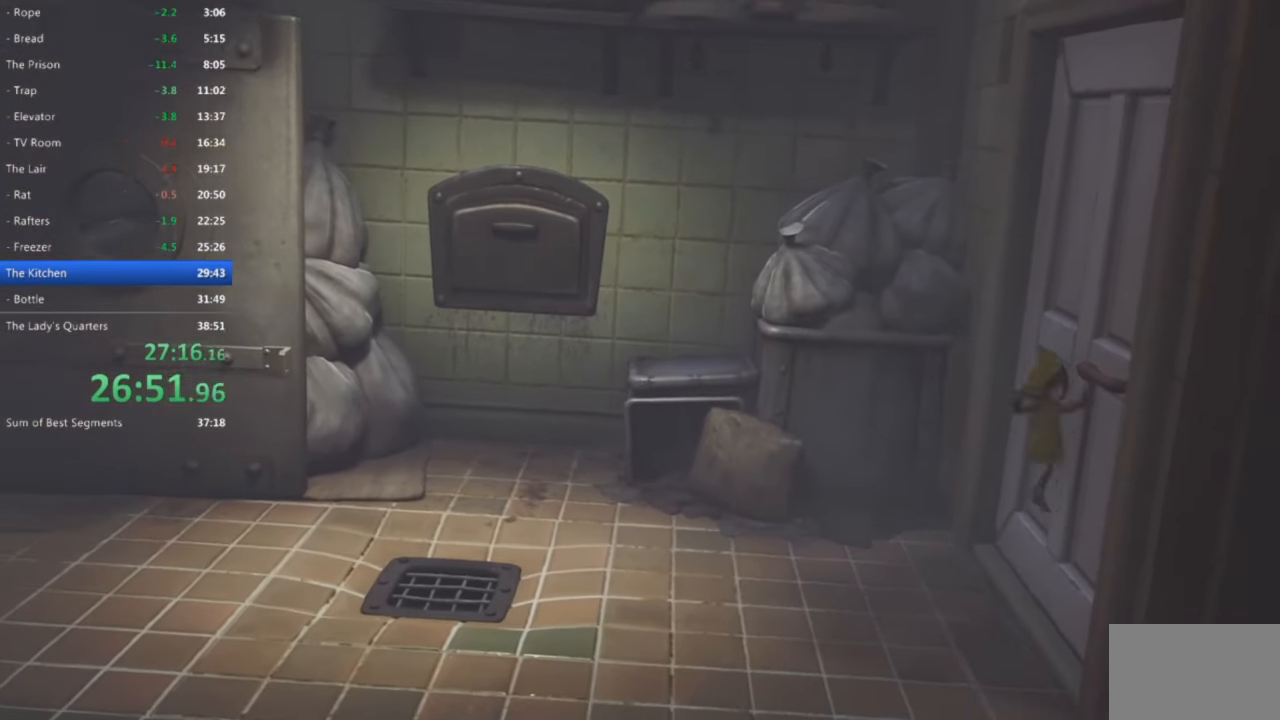
{"buttons": ["CROSS", "SQUARE", "R2"], "left_stick": "right", "events": [[483, "left_stick", "right"]]}
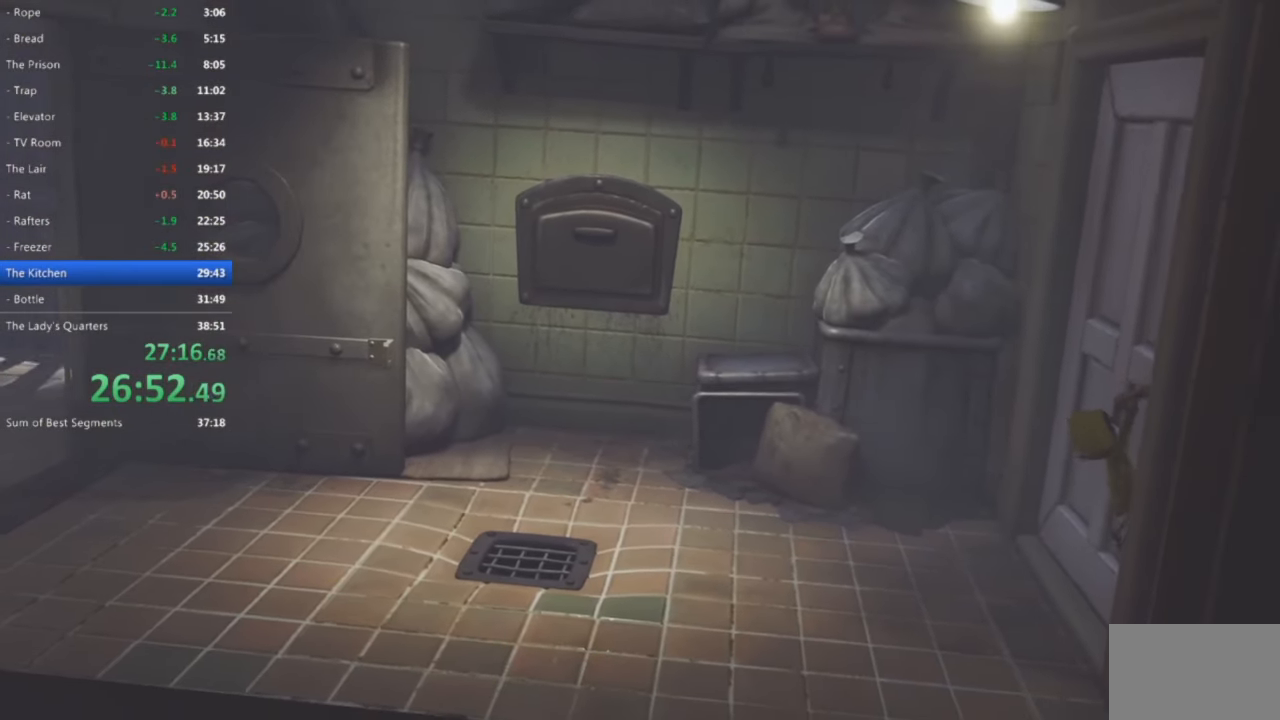
{"buttons": ["SQUARE"], "left_stick": "right", "events": [[200, "CROSS", "up"], [217, "left_stick", "center"], [250, "R2", "up"], [350, "SQUARE", "up"], [350, "left_stick", "right"], [450, "SQUARE", "down"]]}
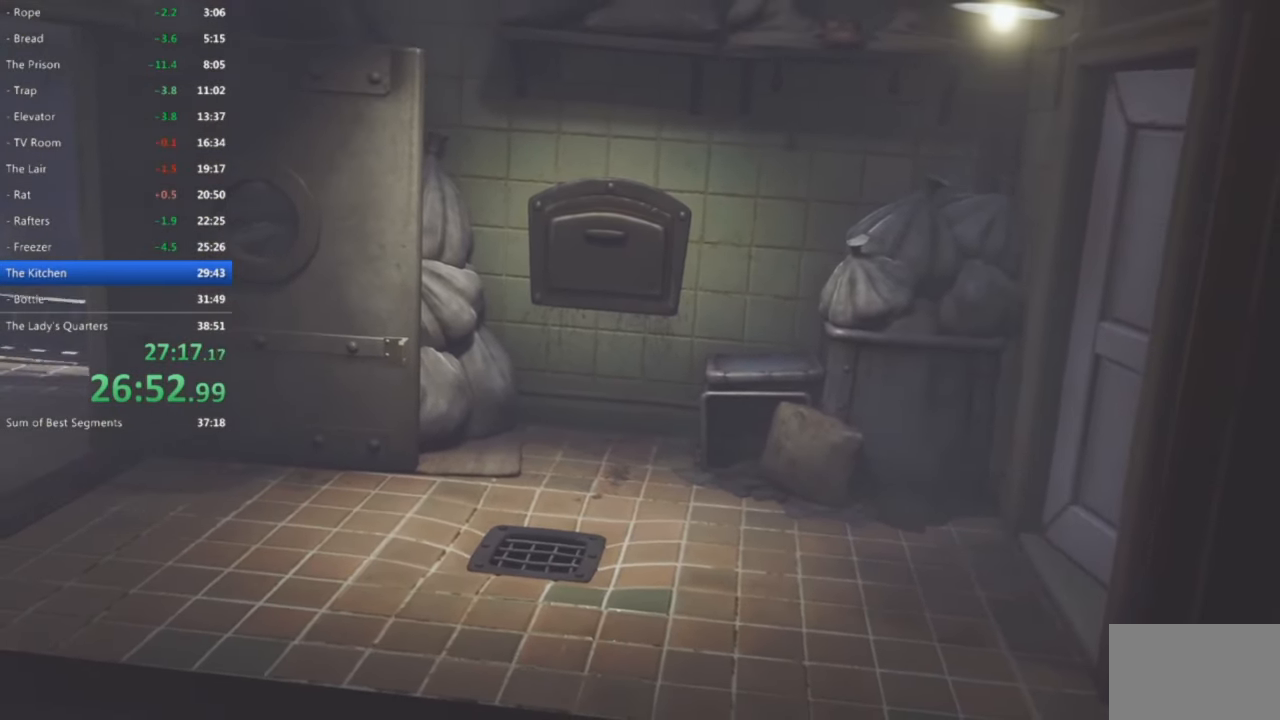
{"buttons": ["CROSS", "R2"], "left_stick": "up", "events": [[300, "CROSS", "down"], [300, "R2", "down"], [300, "SQUARE", "up"], [300, "left_stick", "up"]]}
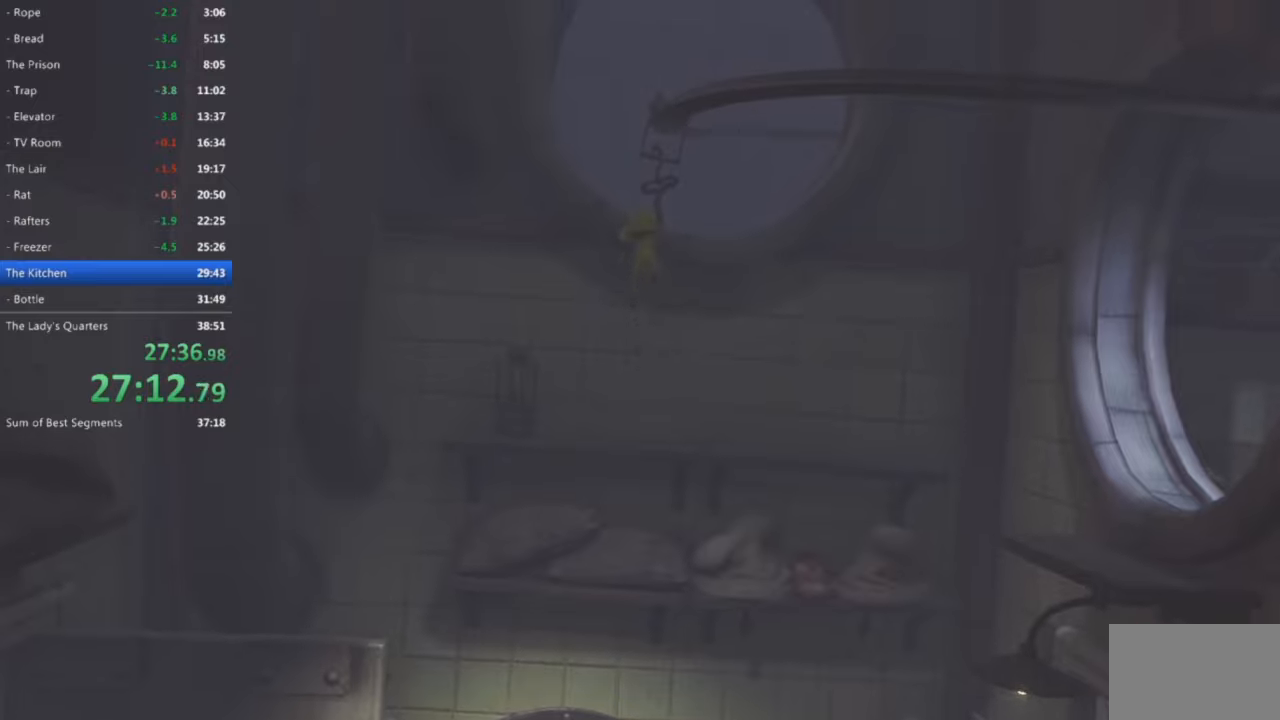
{"buttons": ["R2"], "left_stick": "up", "events": [[67, "CROSS", "up"]]}
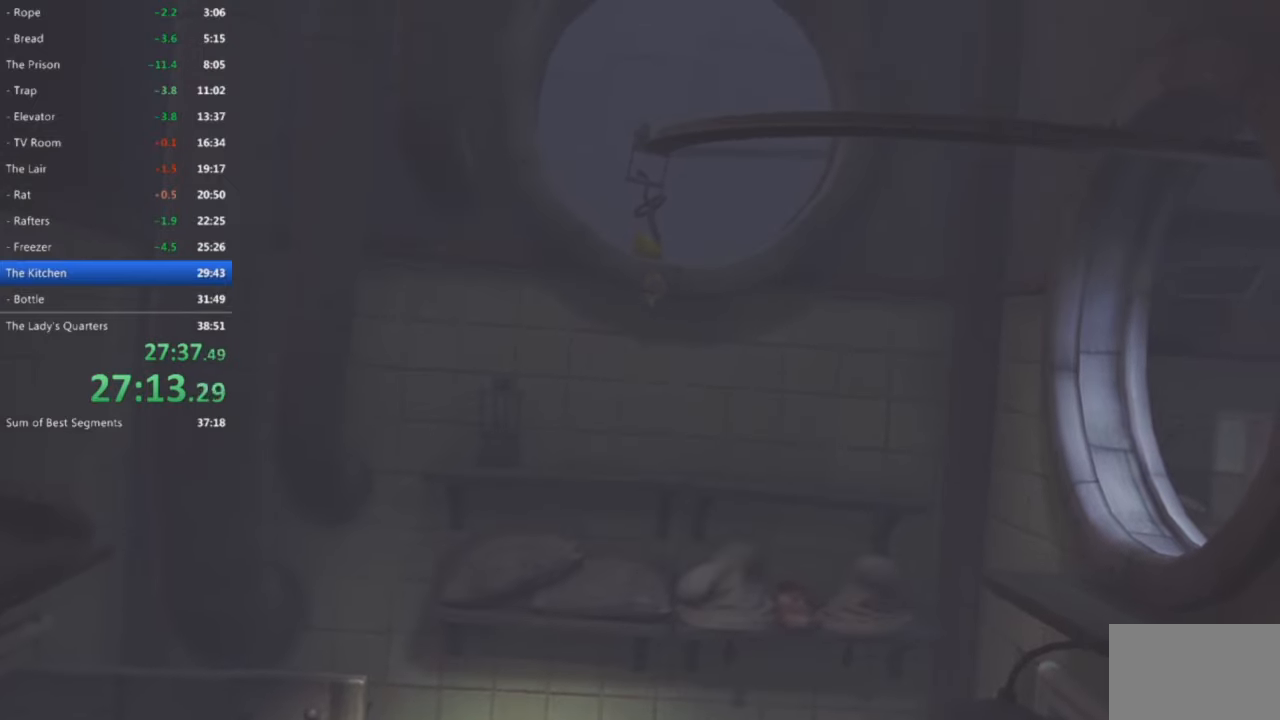
{"buttons": ["CROSS"], "left_stick": "down-right", "events": [[267, "left_stick", "down-left"], [467, "CROSS", "down"], [467, "R2", "up"], [467, "left_stick", "down-right"]]}
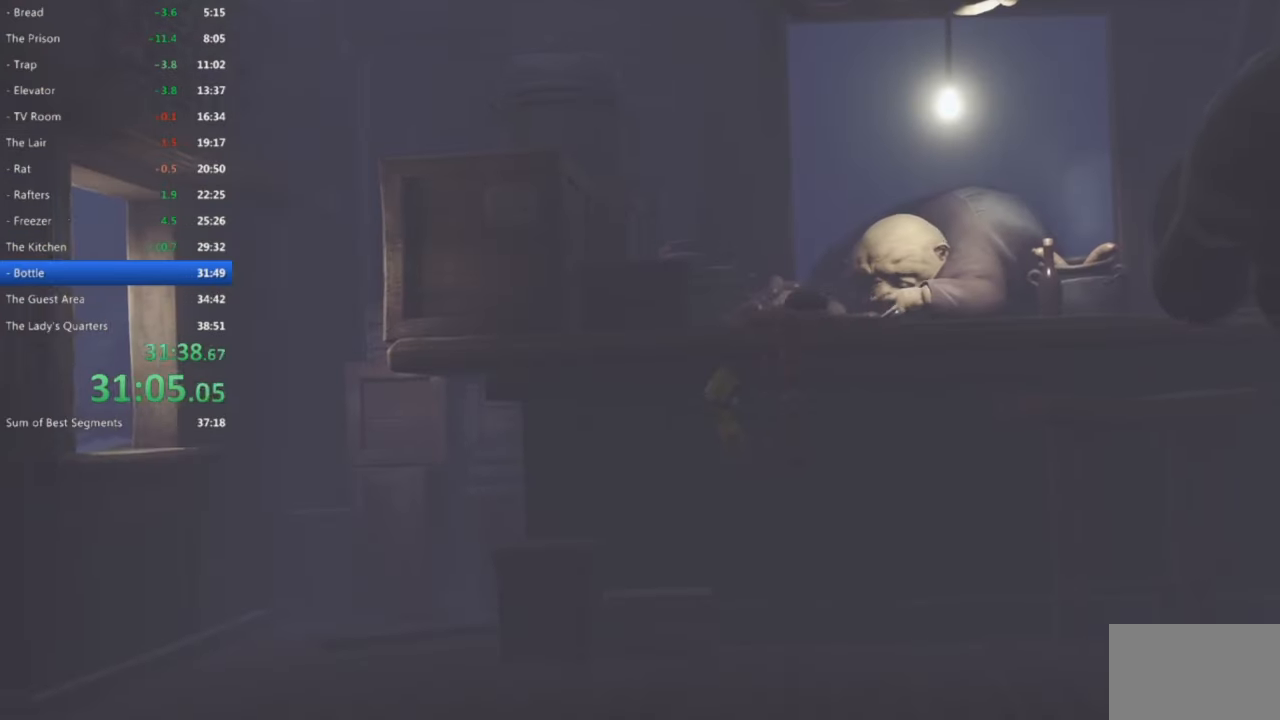
{"buttons": ["CROSS", "R2"], "left_stick": "up-right", "events": [[167, "R2", "down"], [250, "left_stick", "right"], [450, "left_stick", "up-right"]]}
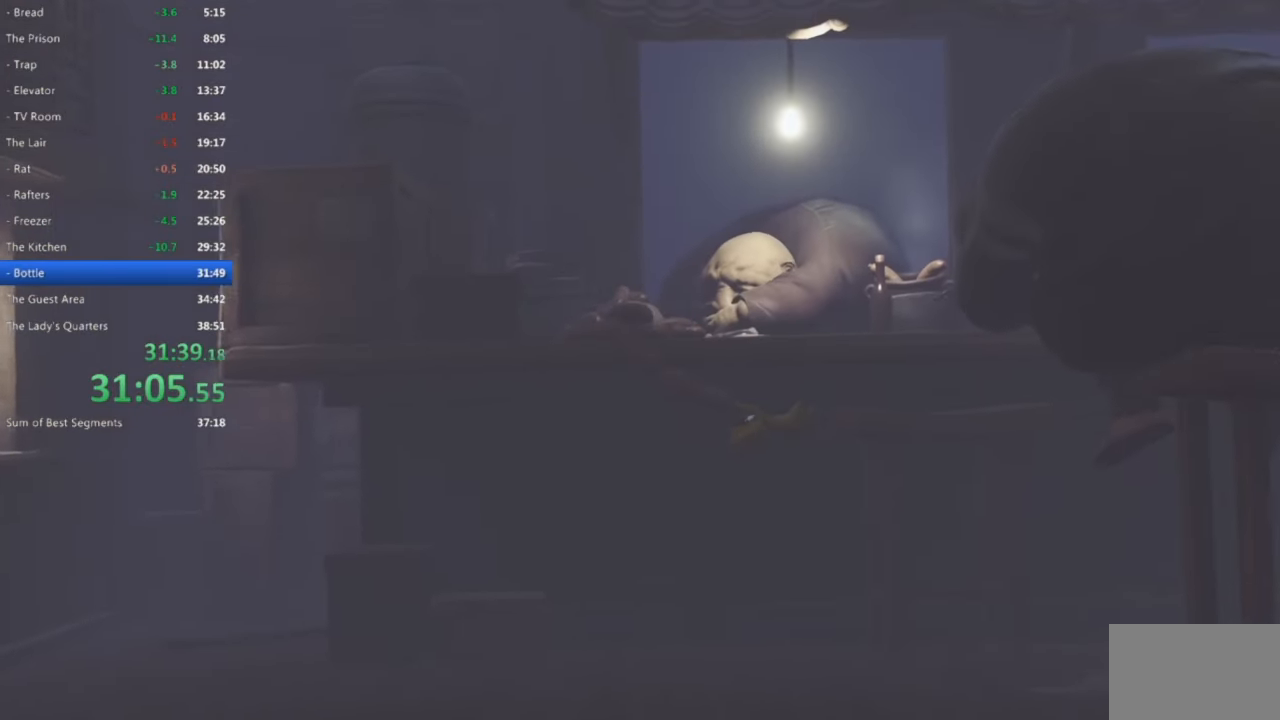
{"buttons": ["CROSS"], "left_stick": "down-right", "events": [[67, "left_stick", "up"], [100, "CROSS", "up"], [167, "R2", "up"], [167, "left_stick", "up-left"], [233, "R2", "down"], [500, "CROSS", "down"], [500, "R2", "up"], [500, "left_stick", "down-right"]]}
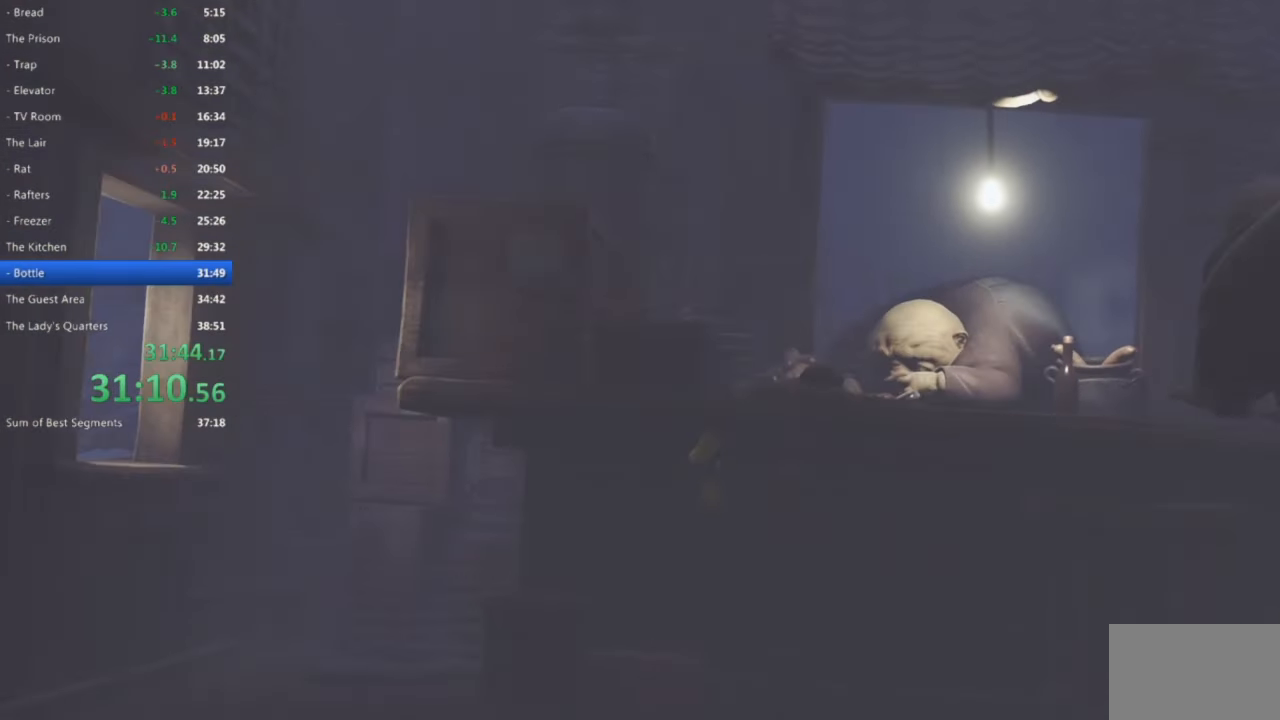
{"buttons": ["CROSS", "R2"], "left_stick": "right", "events": [[267, "R2", "down"], [383, "left_stick", "right"]]}
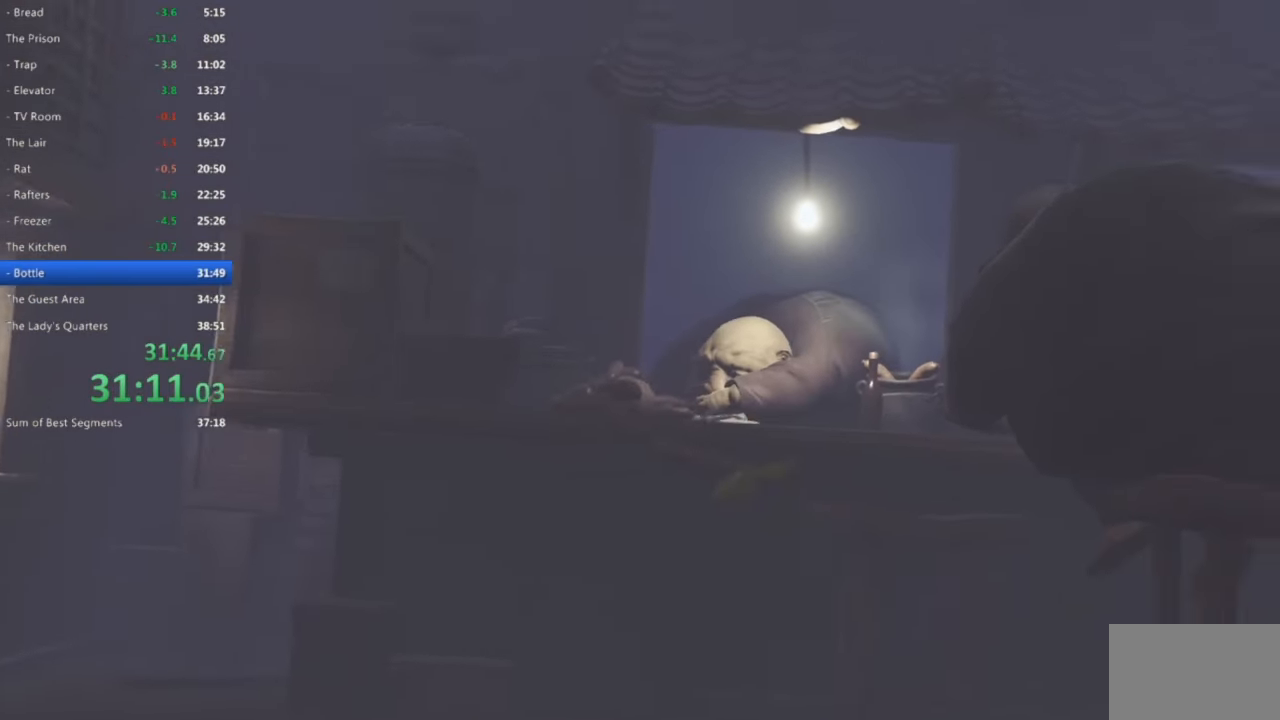
{"buttons": ["R2"], "left_stick": "up-left", "events": [[67, "left_stick", "up"], [117, "CROSS", "up"], [117, "left_stick", "up-left"], [133, "R2", "up"], [200, "R2", "down"]]}
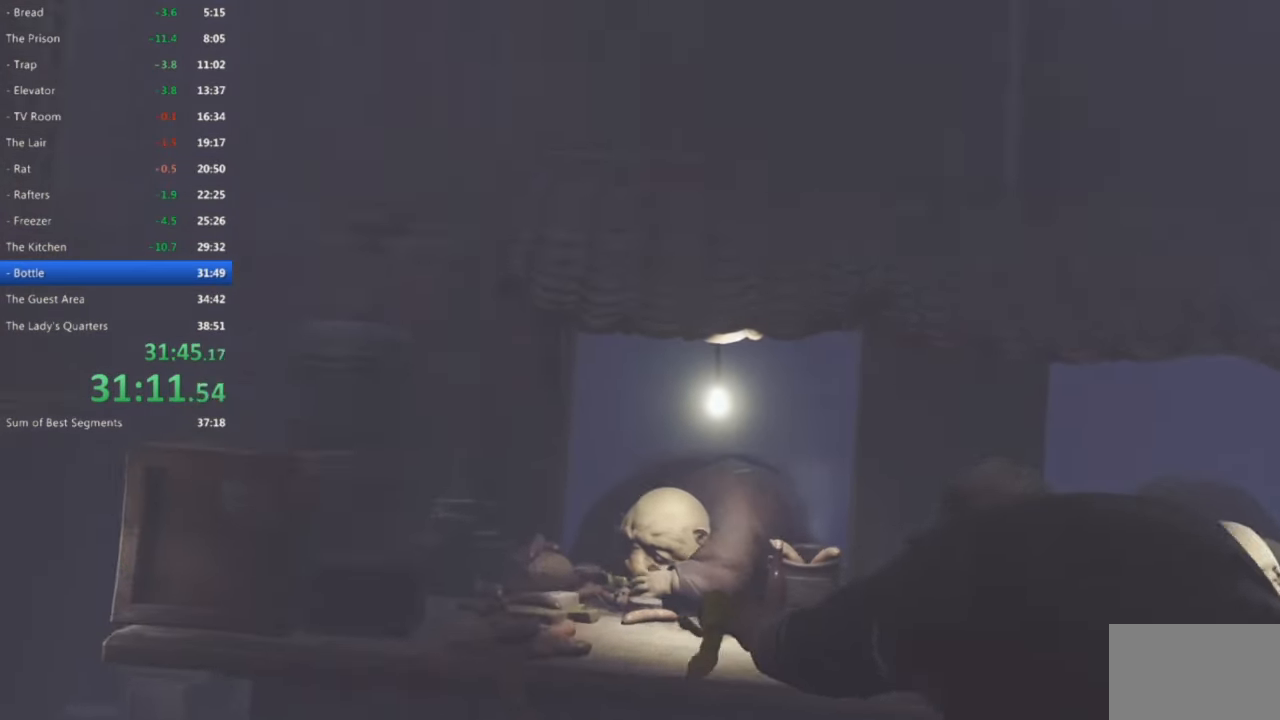
{"buttons": ["R2"], "left_stick": "up", "events": [[167, "left_stick", "center"], [250, "left_stick", "up-left"], [500, "left_stick", "up"]]}
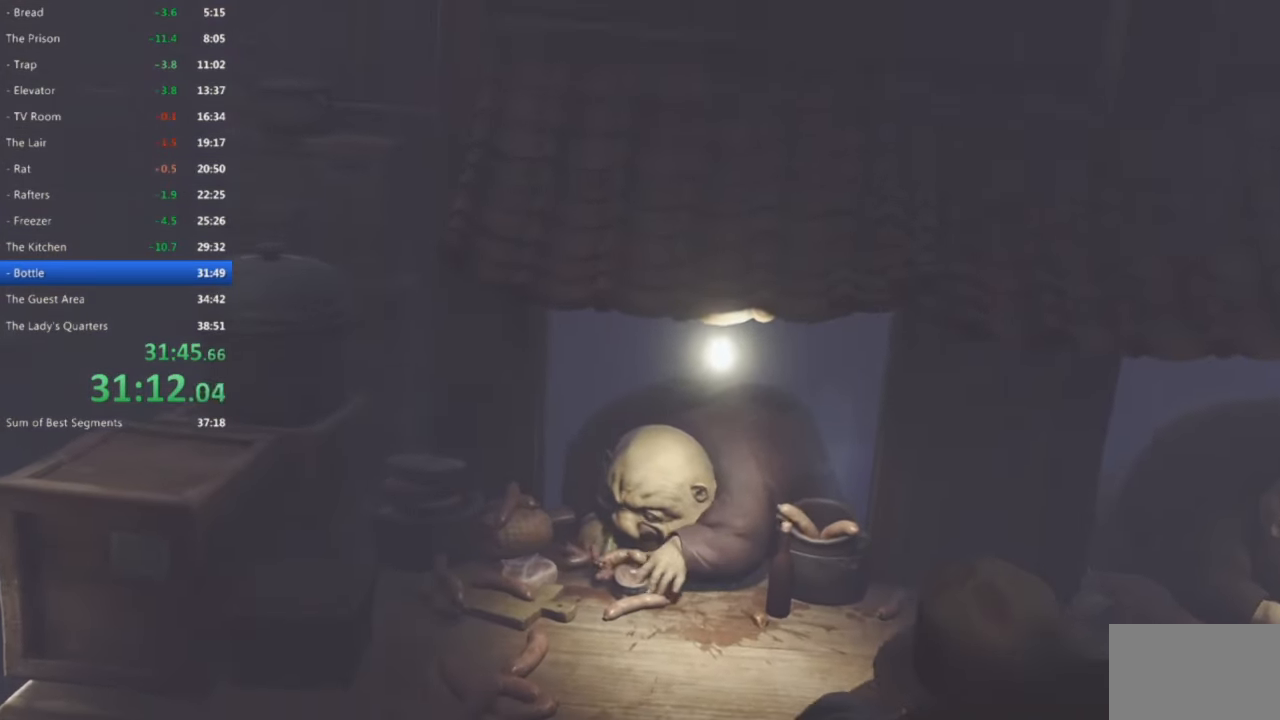
{"buttons": ["R2"], "left_stick": "up", "events": [[450, "left_stick", "center"], [500, "left_stick", "up"]]}
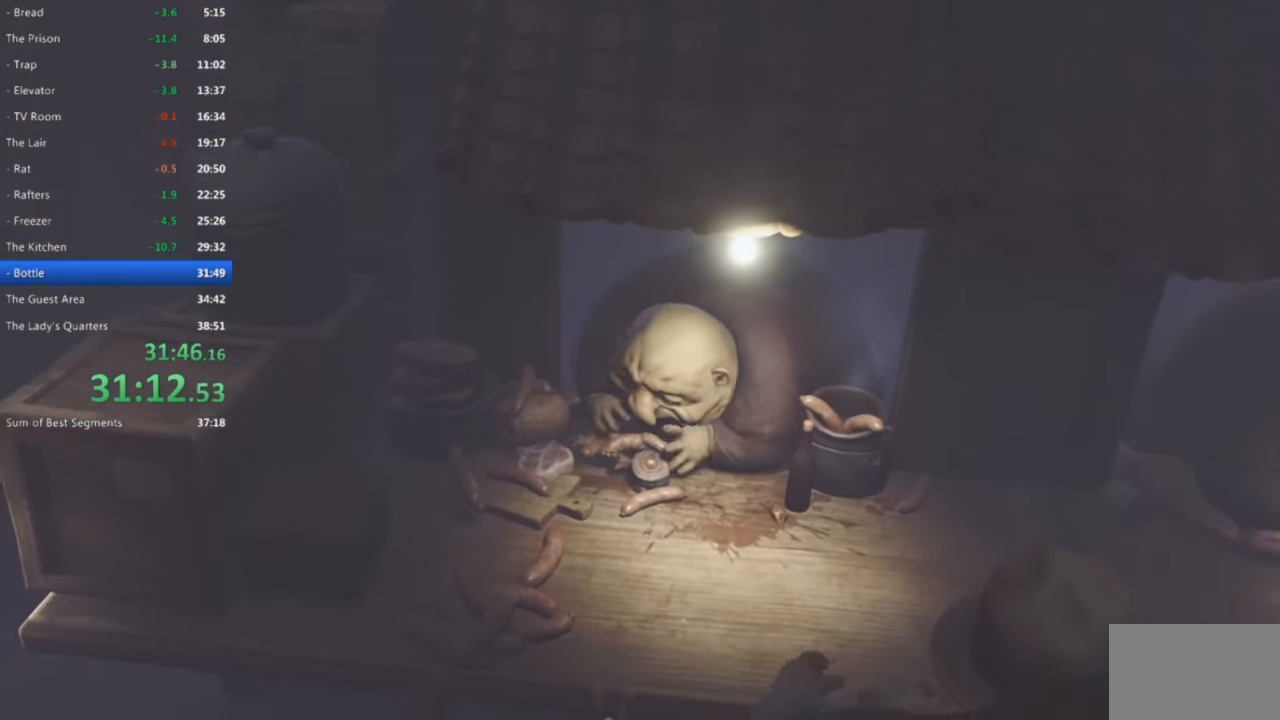
{"buttons": ["R2"], "left_stick": "up", "events": []}
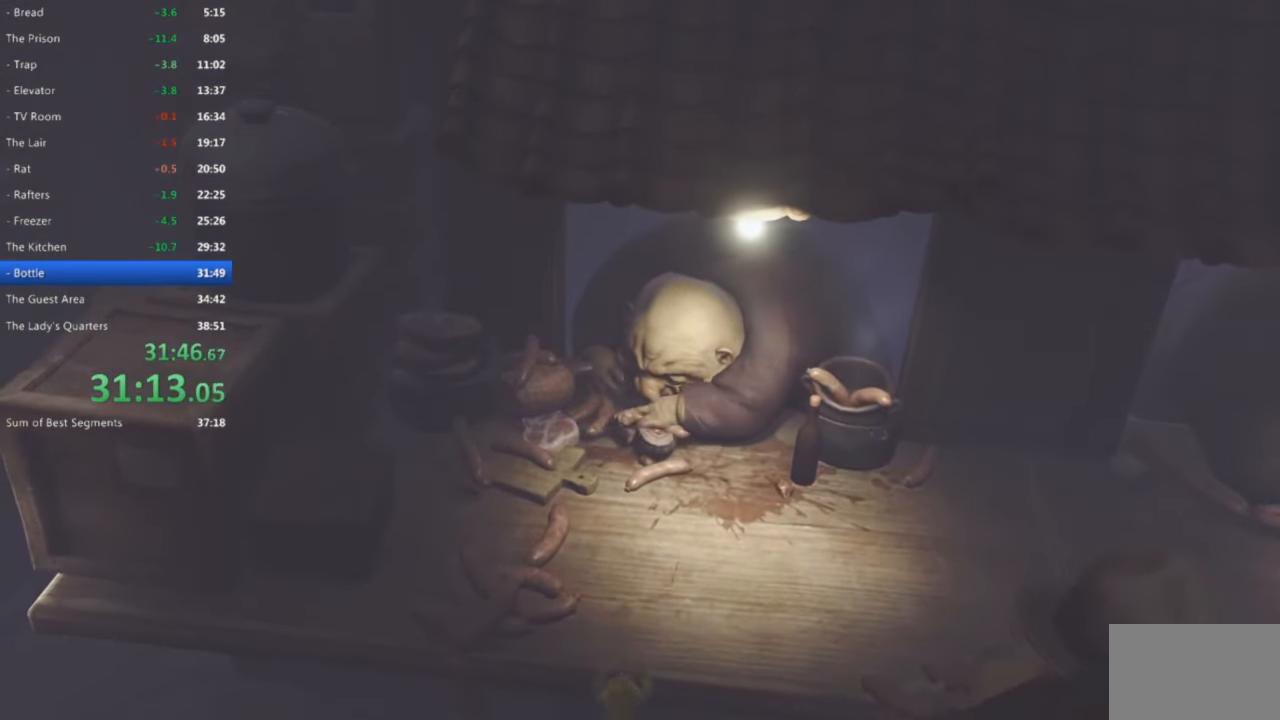
{"buttons": ["SQUARE"], "left_stick": "up-left", "events": [[300, "SQUARE", "down"], [317, "left_stick", "up-left"], [333, "R2", "up"]]}